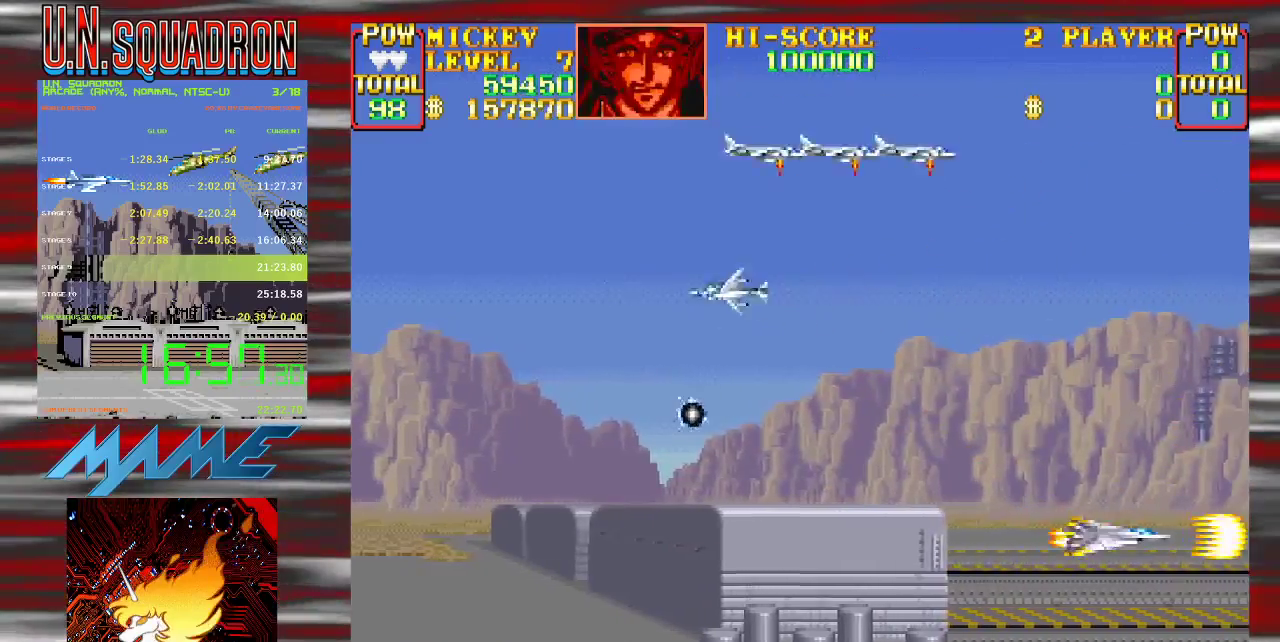
Gameplay with a controller (Nintendo layout); each line is a JSON object with the inputs held at the frame after it. "events" lists button and stick changes between this image and that frame as [ms after this image, input, new state], when the widget could be followed in between. Not read: DPAD_DOWN DPAD_LEFT DPAD_RIGHT DPAD_UP L3 R3.
{"buttons": ["Y"], "events": [[317, "Y", "up"], [383, "Y", "down"]]}
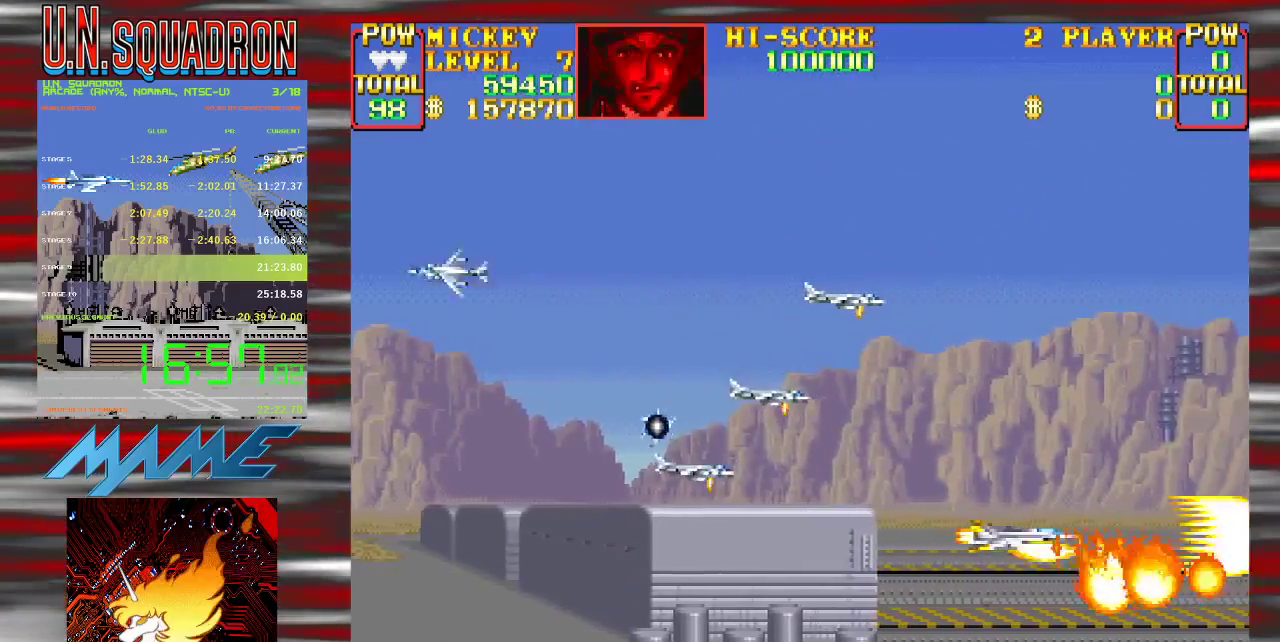
{"buttons": ["Y"], "events": [[200, "Y", "up"], [267, "Y", "down"]]}
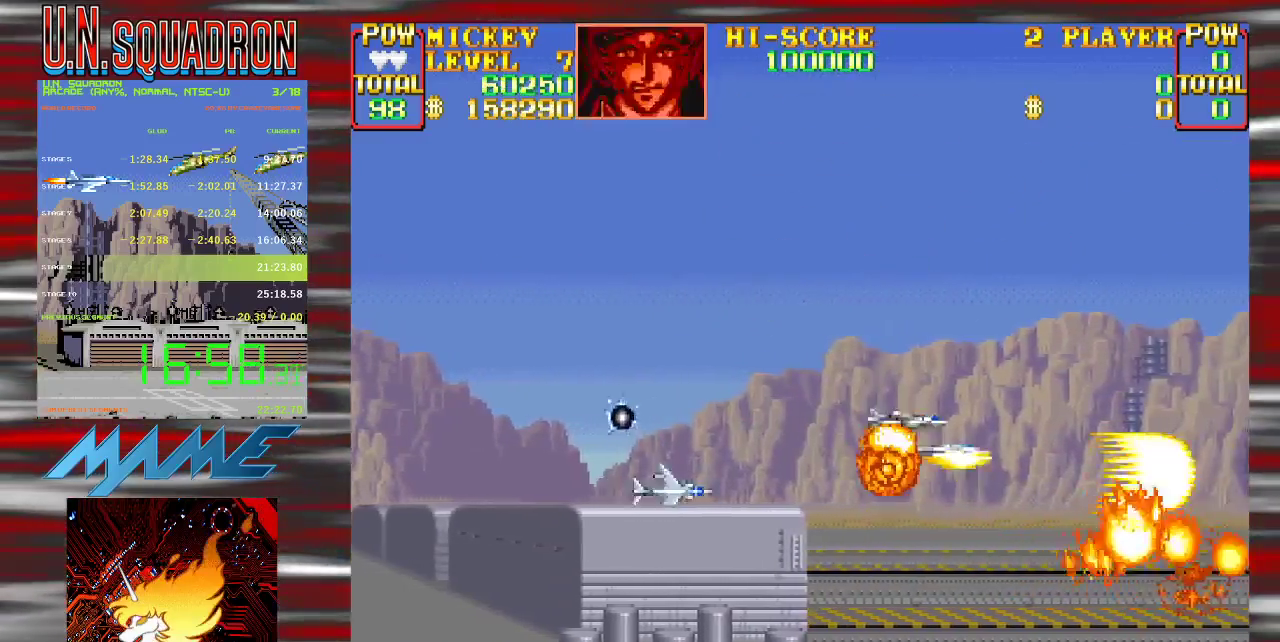
{"buttons": ["Y"], "events": []}
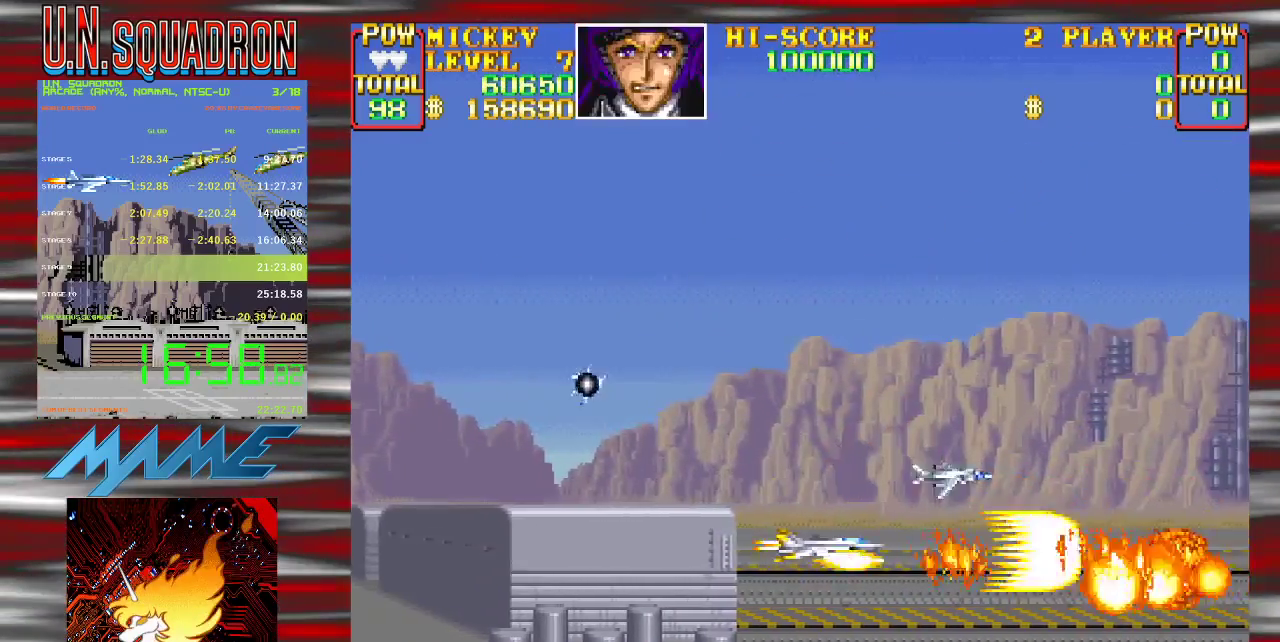
{"buttons": ["Y"], "events": [[117, "Y", "up"], [183, "Y", "down"]]}
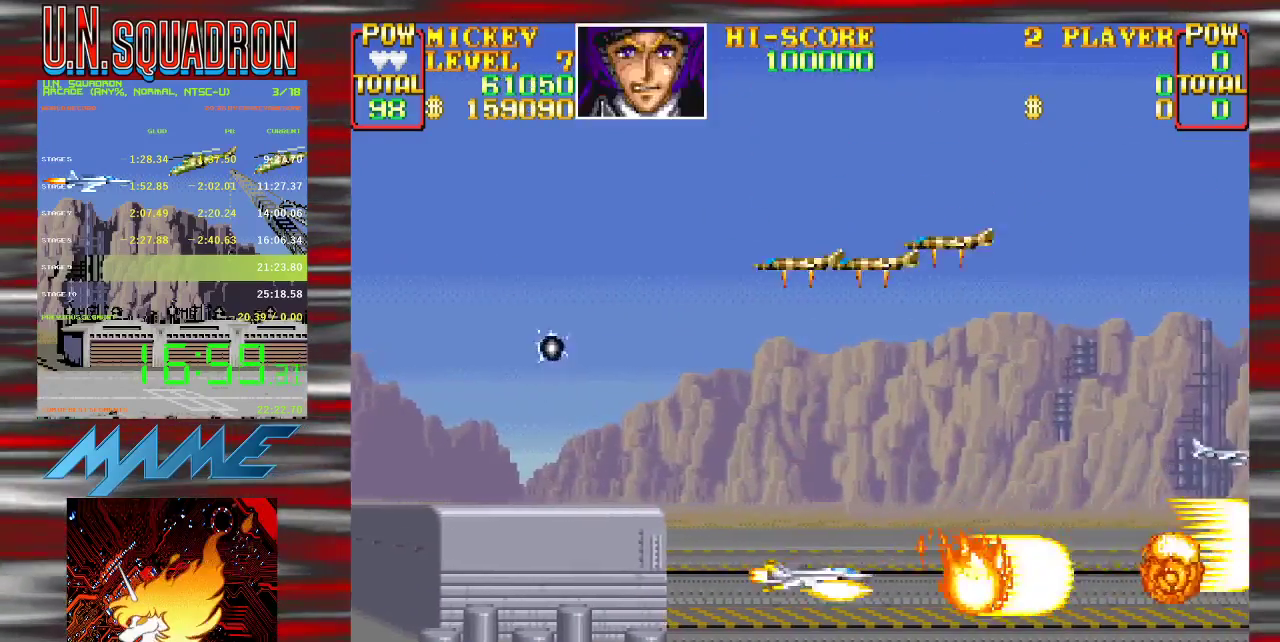
{"buttons": [], "events": [[483, "Y", "up"]]}
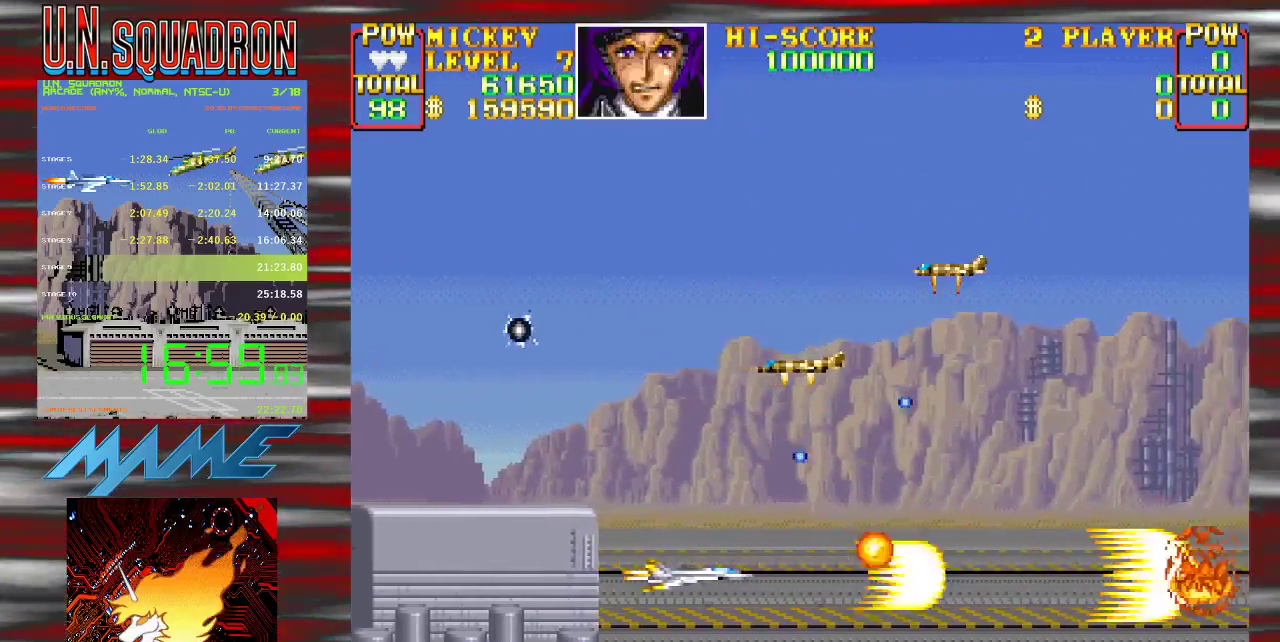
{"buttons": ["Y"], "events": [[67, "Y", "down"]]}
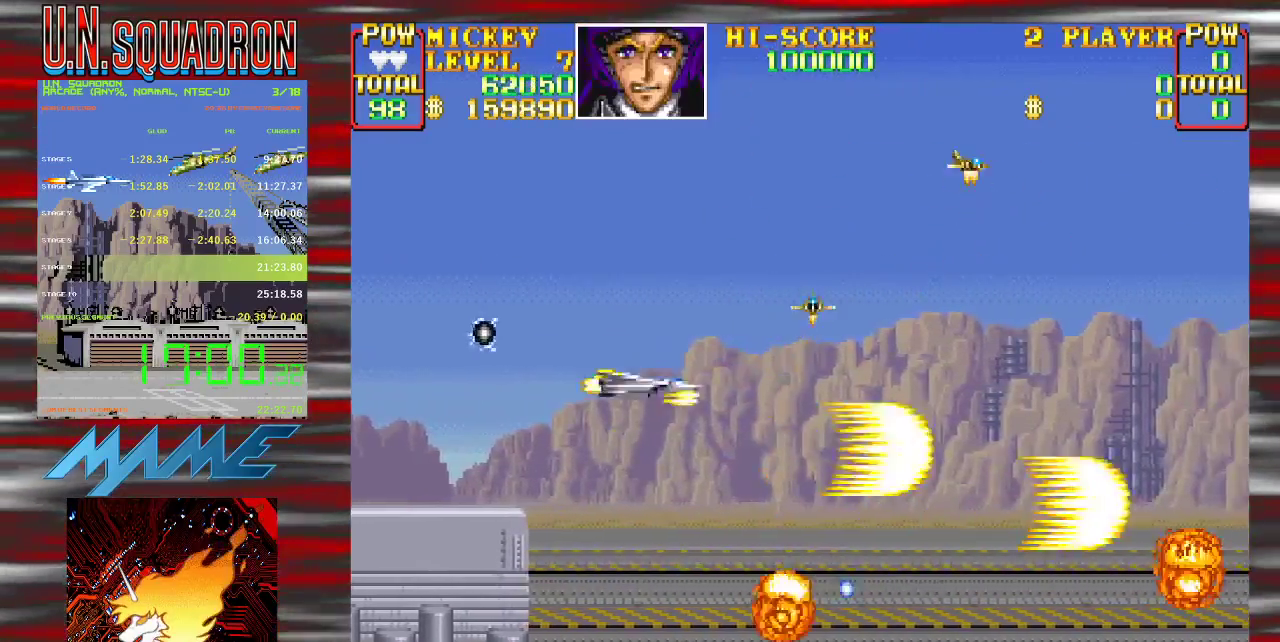
{"buttons": ["Y"], "events": []}
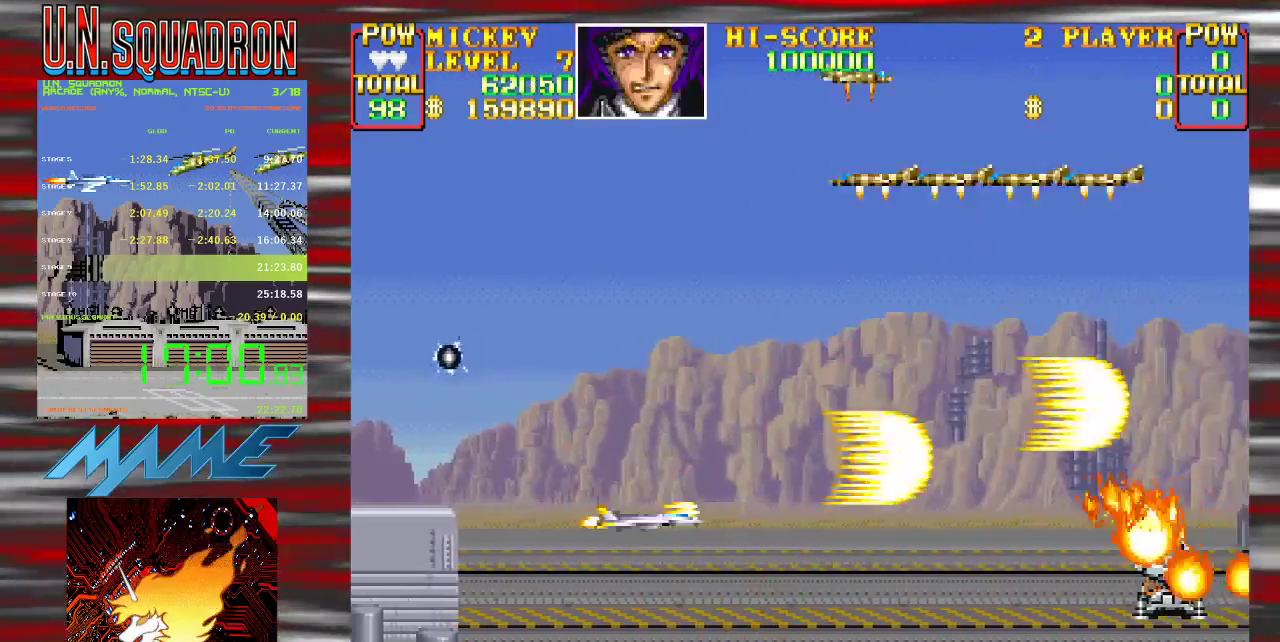
{"buttons": ["Y"], "events": [[183, "Y", "up"], [233, "Y", "down"]]}
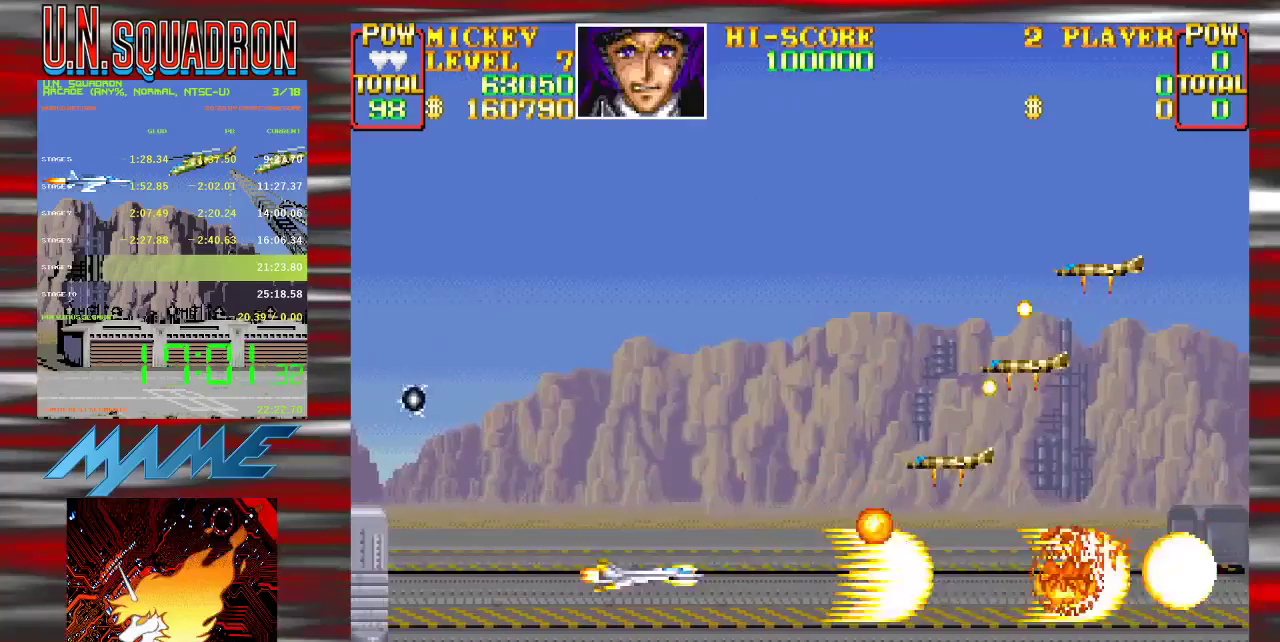
{"buttons": ["Y"], "events": []}
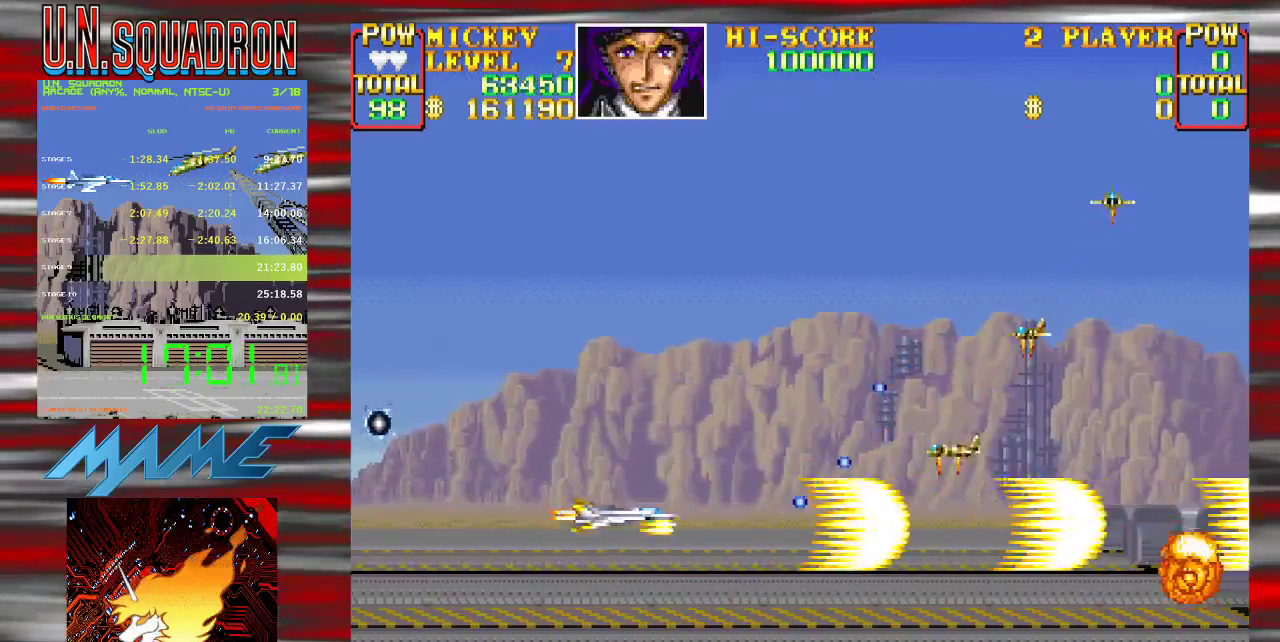
{"buttons": ["Y"], "events": []}
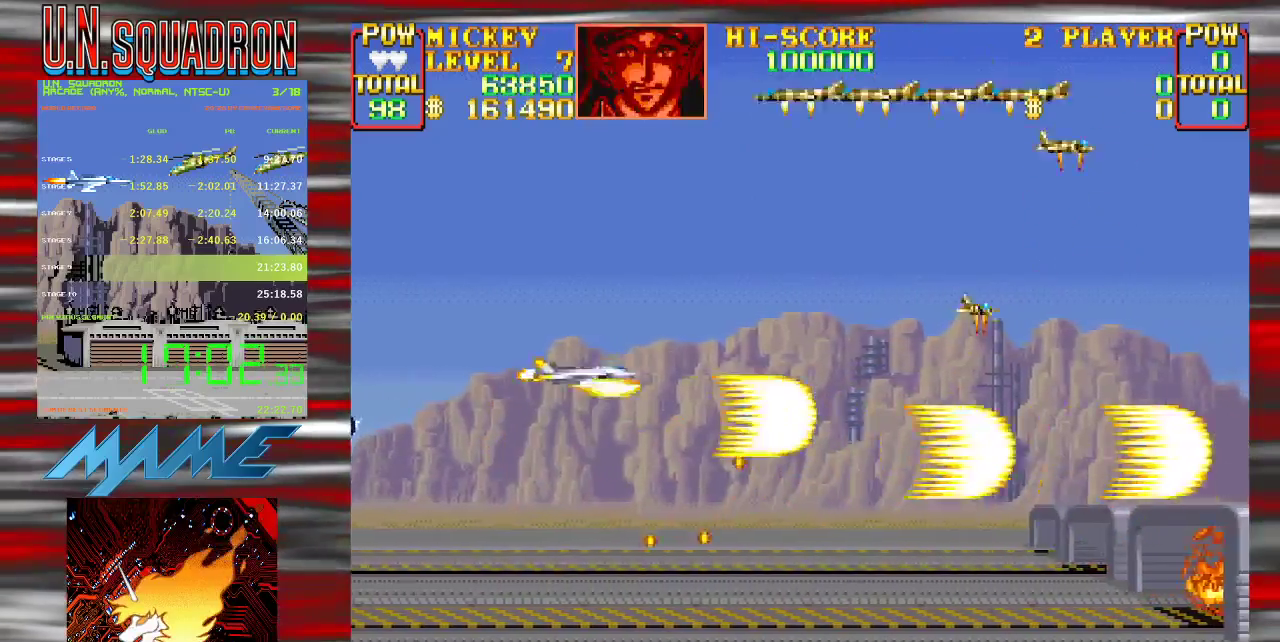
{"buttons": ["Y"], "events": [[33, "Y", "up"], [133, "Y", "down"]]}
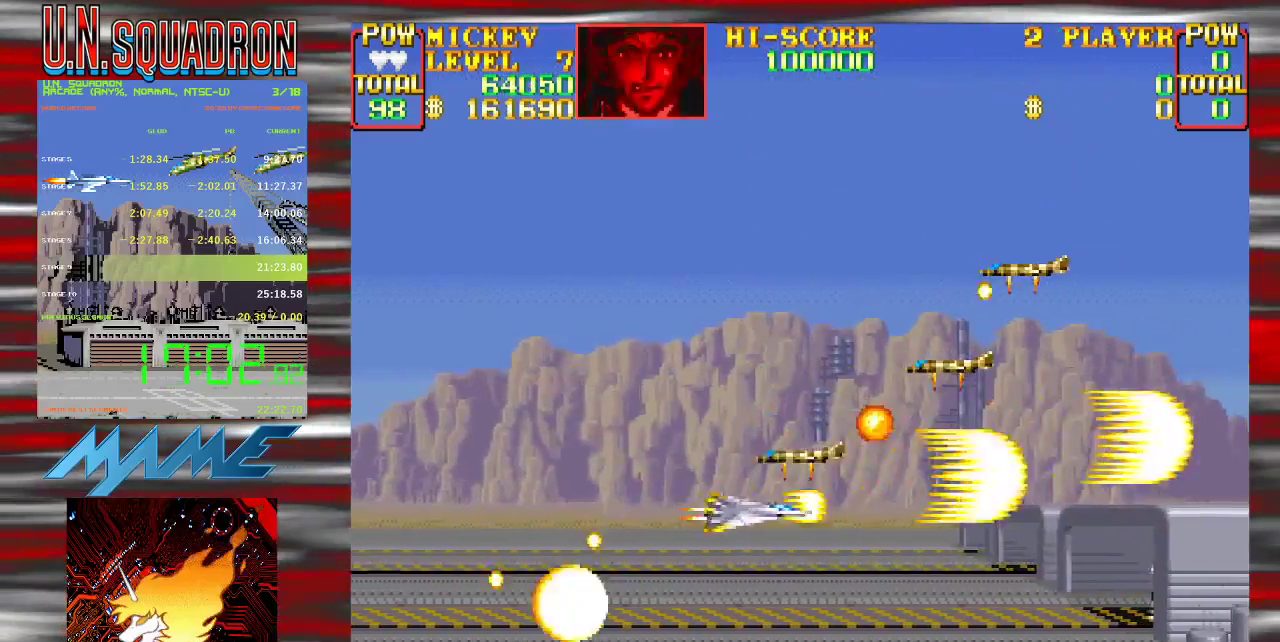
{"buttons": ["Y"], "events": []}
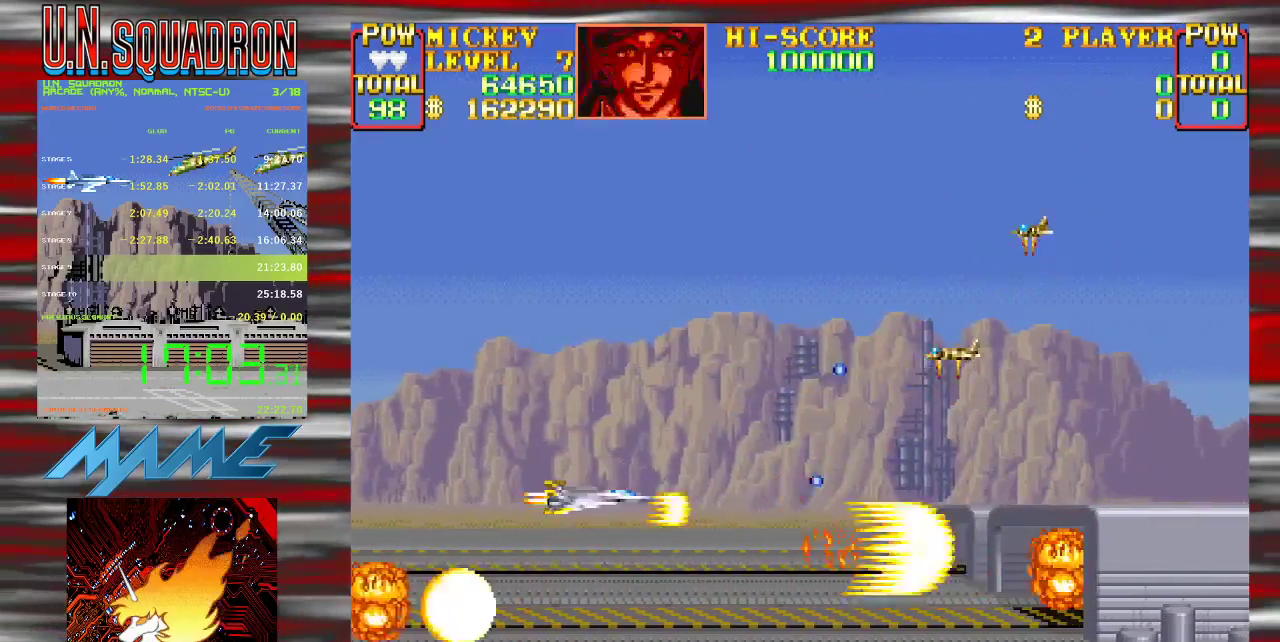
{"buttons": ["Y"], "events": [[50, "Y", "up"], [133, "Y", "down"]]}
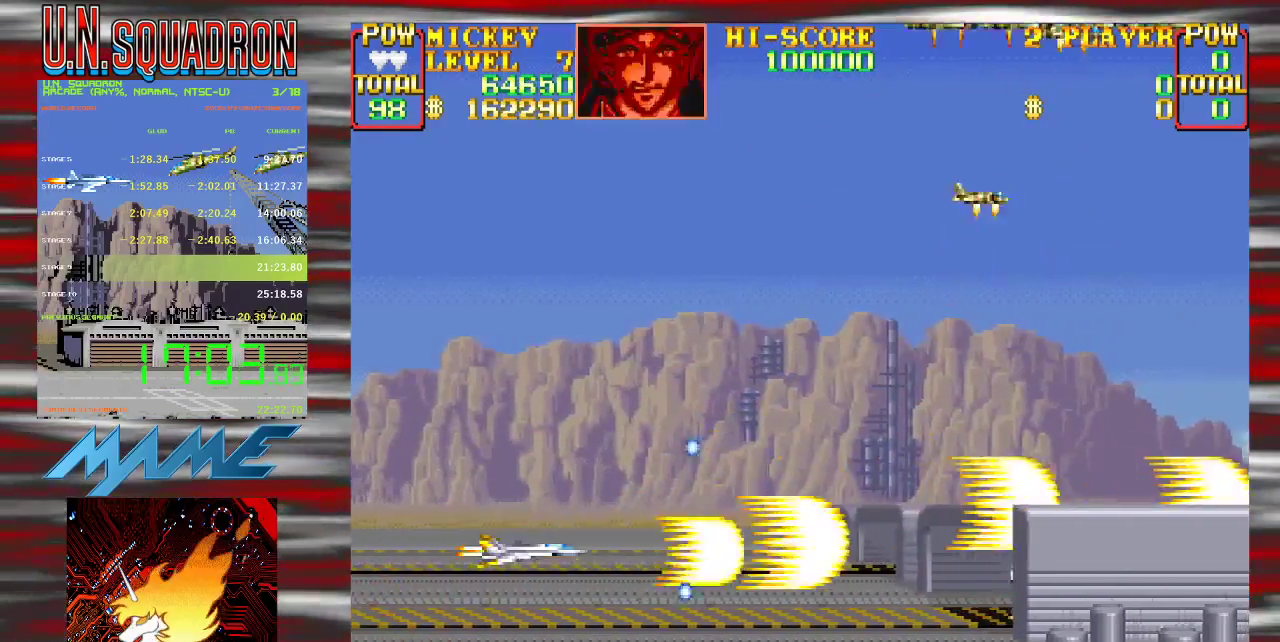
{"buttons": ["Y"], "events": [[133, "Y", "up"], [200, "Y", "down"]]}
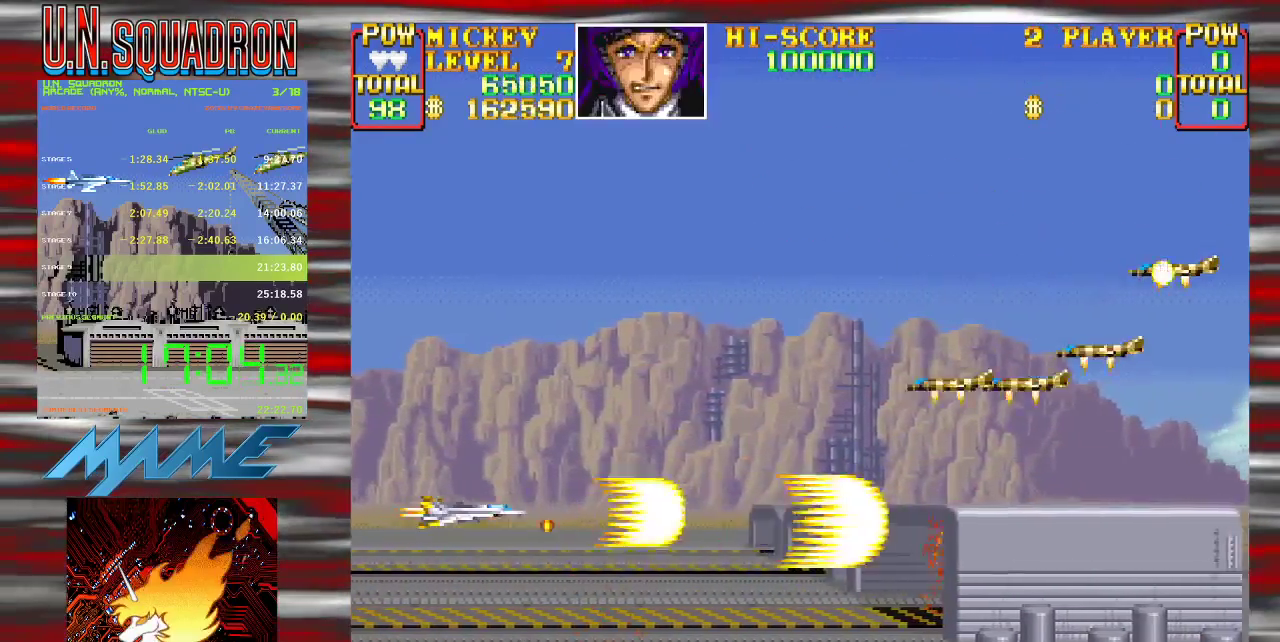
{"buttons": ["Y"], "events": [[350, "Y", "up"], [417, "Y", "down"]]}
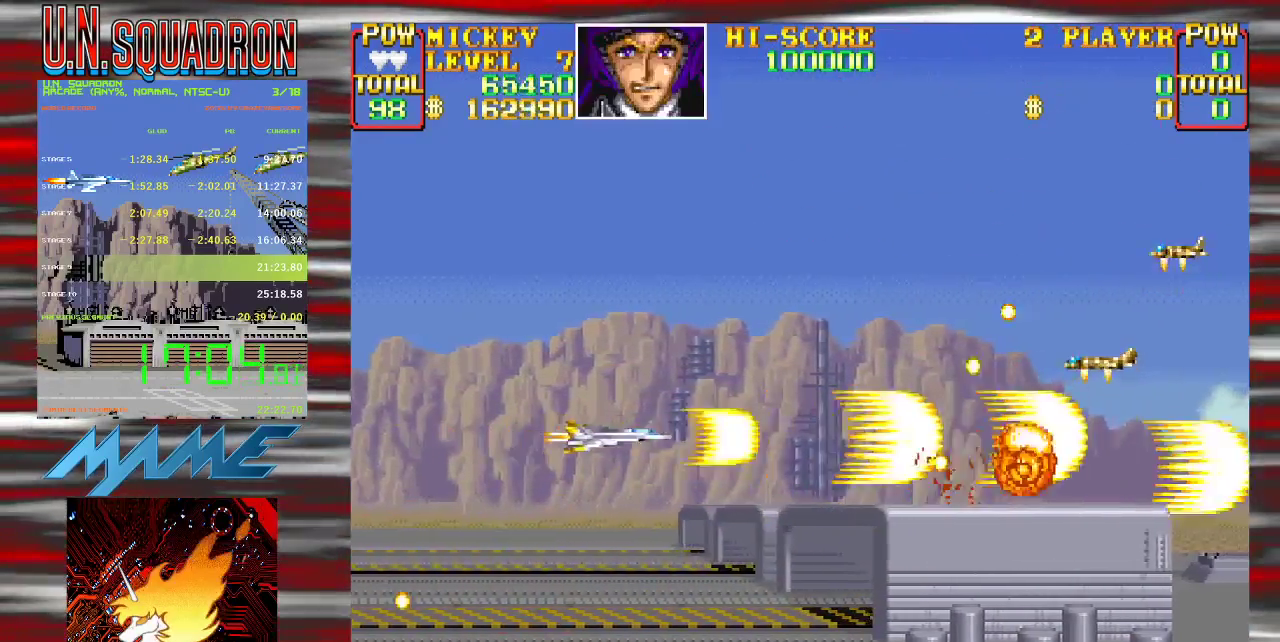
{"buttons": ["Y"], "events": [[417, "Y", "up"], [500, "Y", "down"]]}
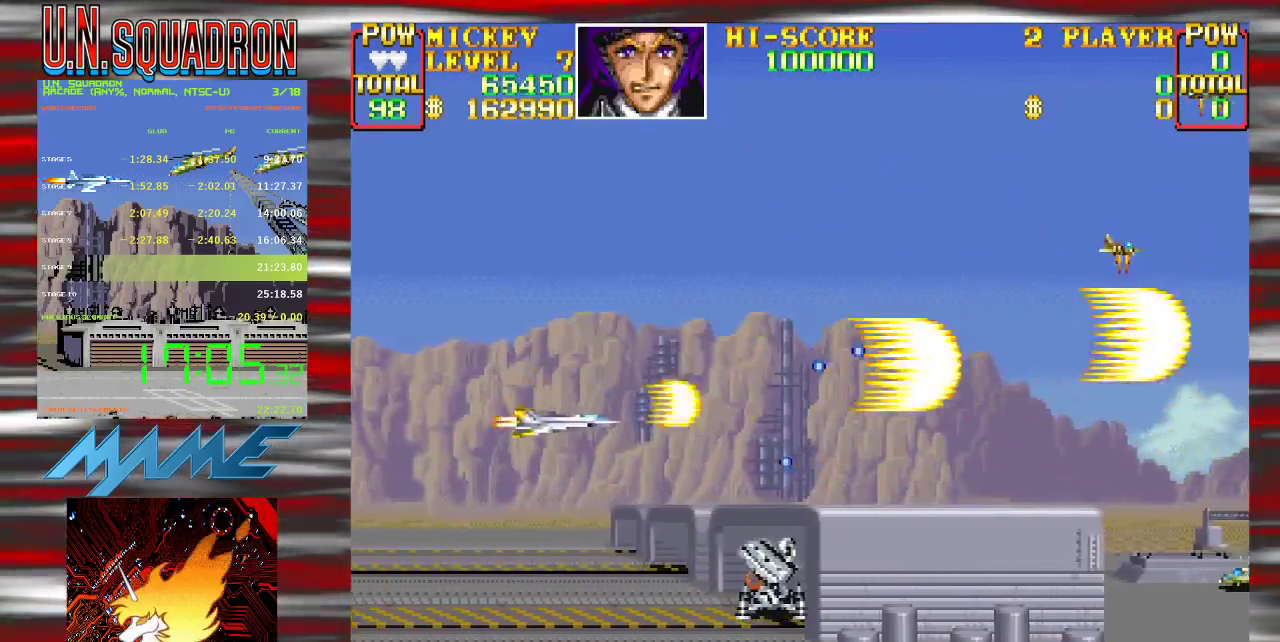
{"buttons": ["Y"], "events": []}
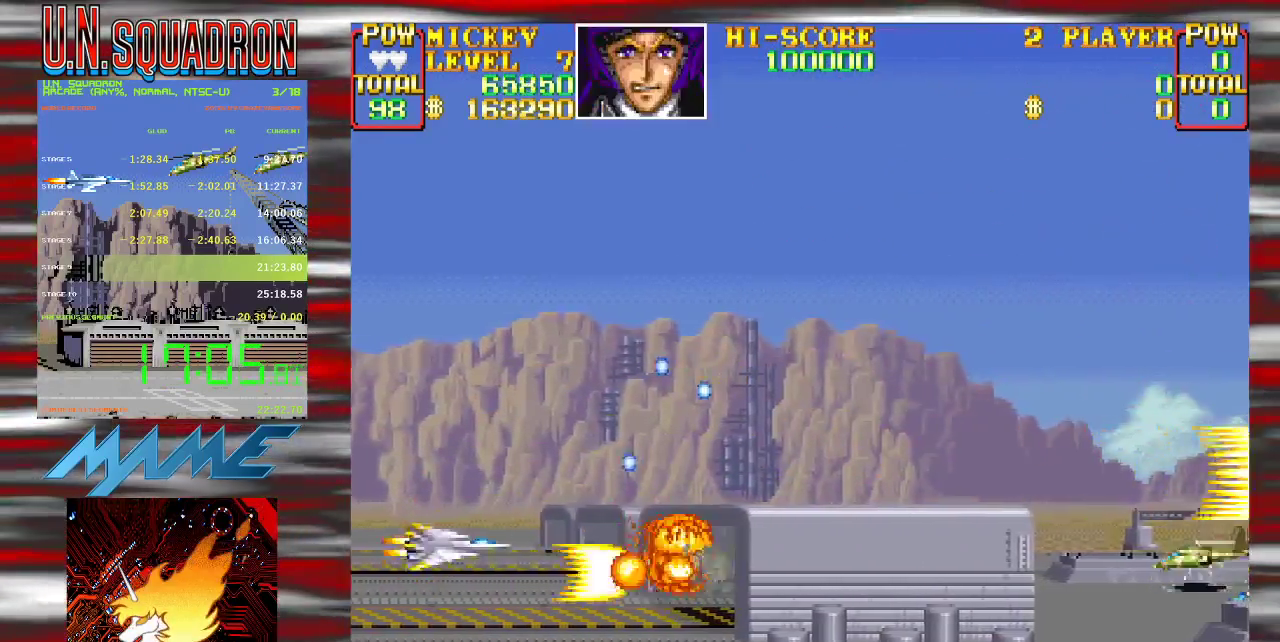
{"buttons": ["Y"], "events": []}
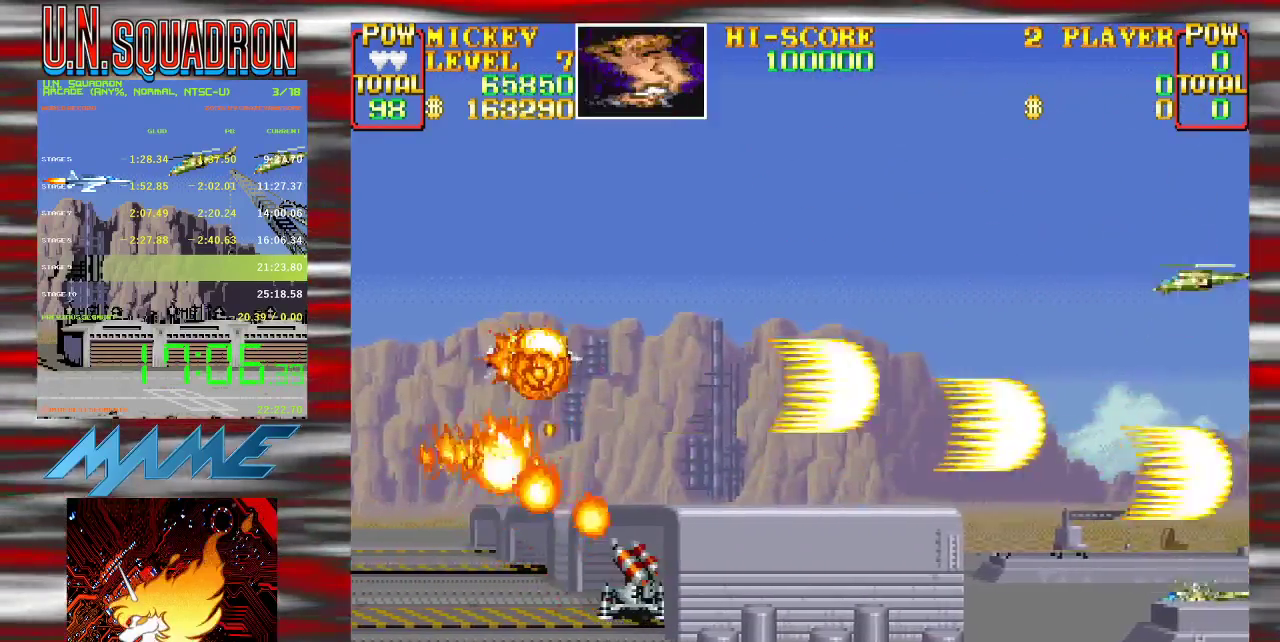
{"buttons": [], "events": [[433, "Y", "up"]]}
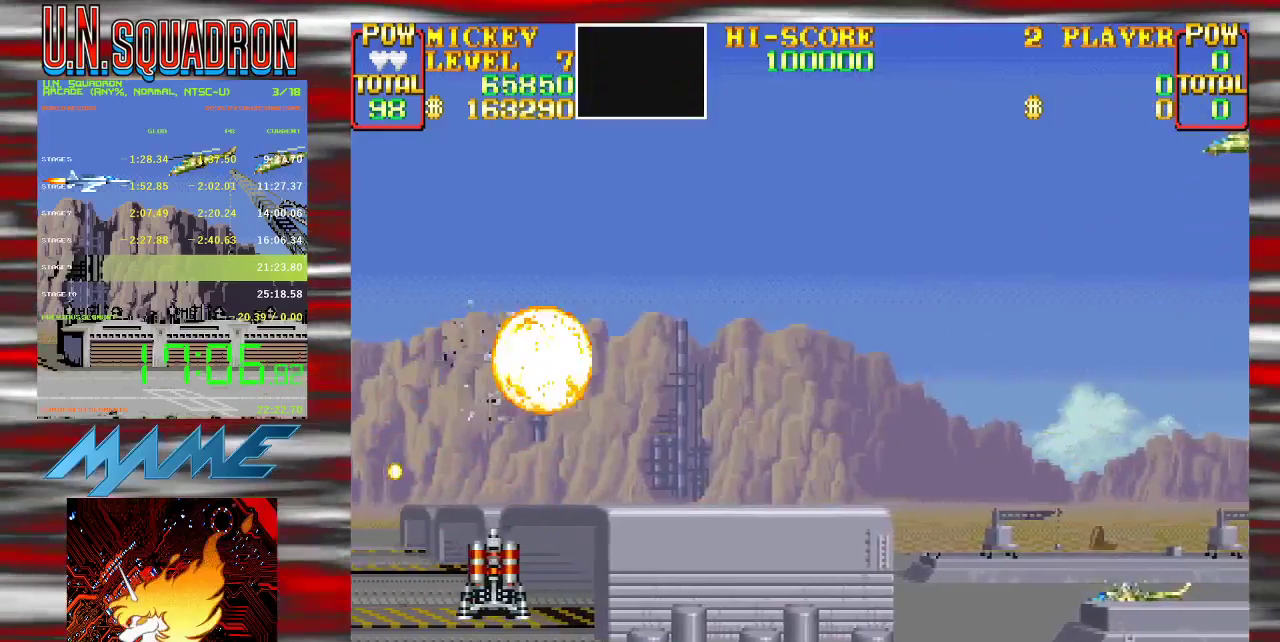
{"buttons": [], "events": [[33, "Y", "down"], [233, "Y", "up"], [300, "SELECT", "down"], [467, "SELECT", "up"]]}
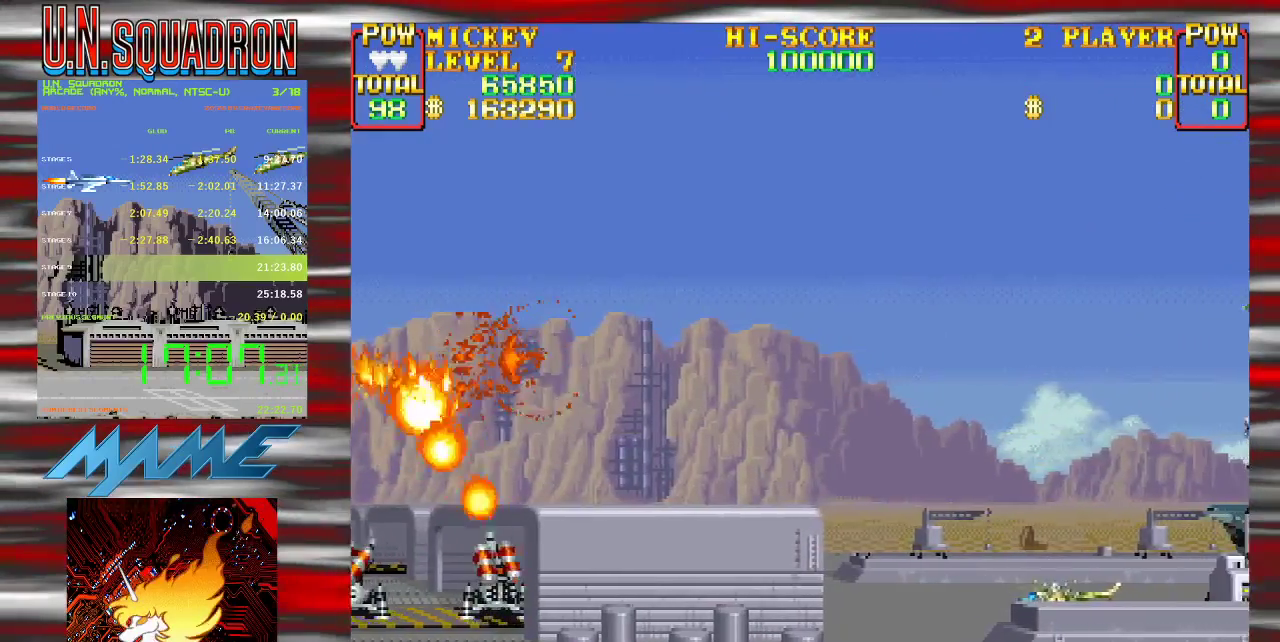
{"buttons": [], "events": [[83, "START", "down"], [267, "START", "up"], [367, "START", "down"], [483, "START", "up"]]}
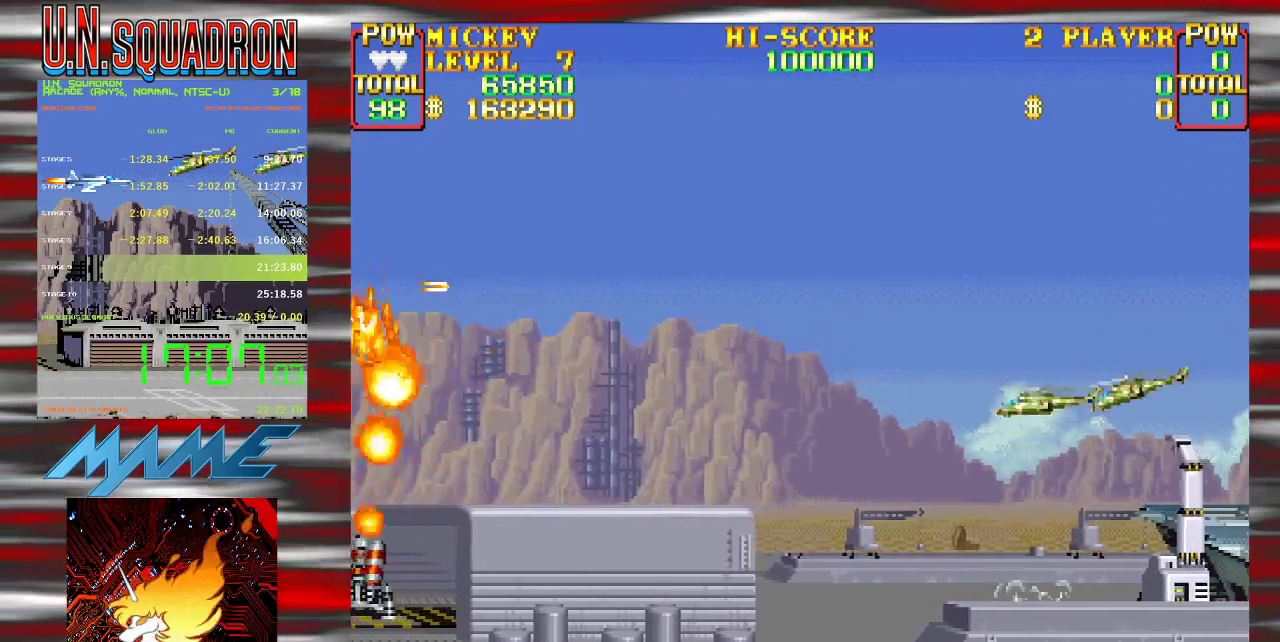
{"buttons": [], "events": [[50, "START", "down"], [167, "START", "up"], [300, "Y", "down"], [450, "Y", "up"]]}
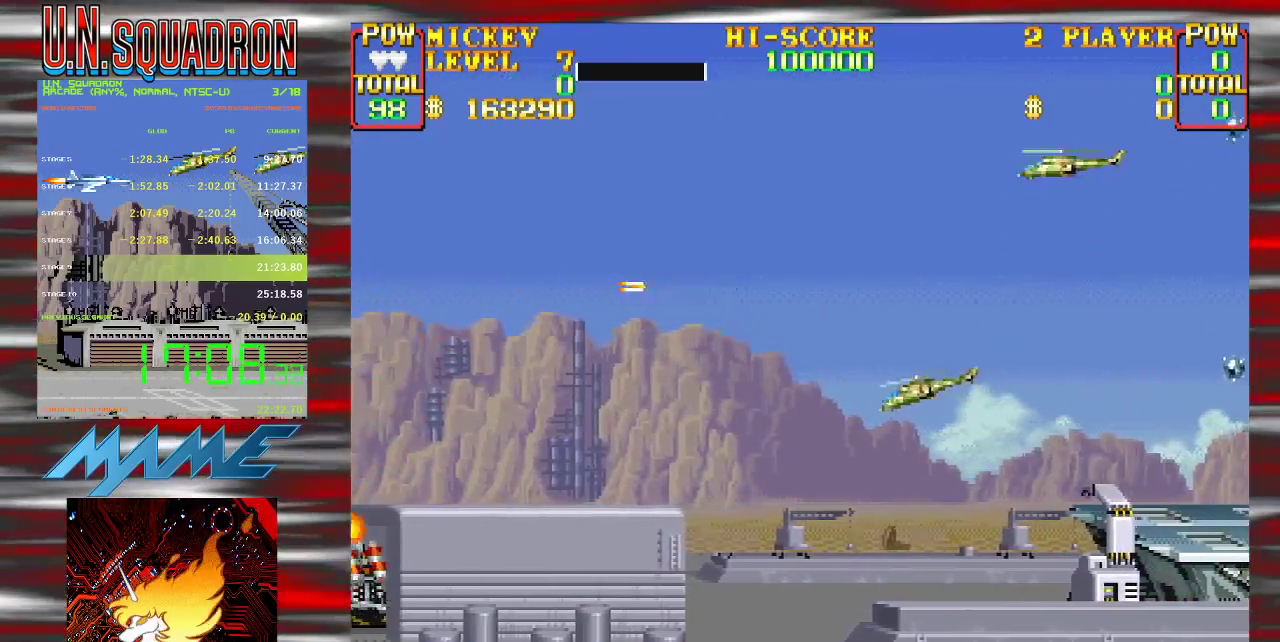
{"buttons": [], "events": [[33, "Y", "down"], [133, "Y", "up"], [217, "Y", "down"], [317, "Y", "up"], [400, "Y", "down"], [500, "Y", "up"]]}
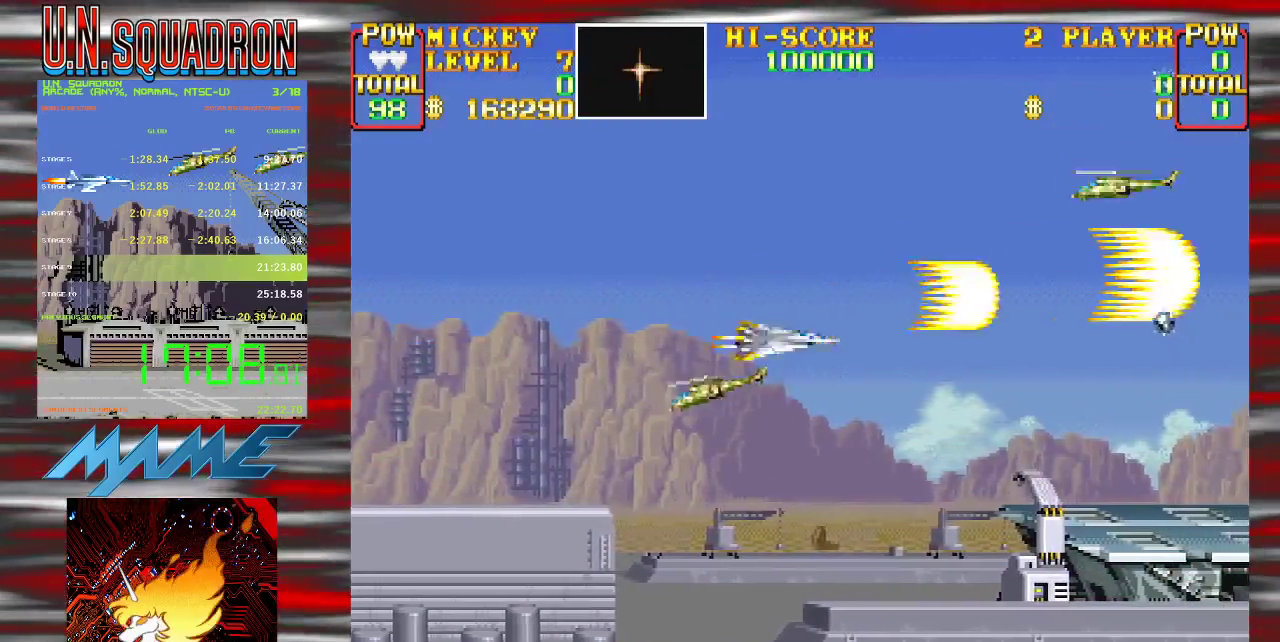
{"buttons": ["Y"], "events": [[67, "Y", "down"]]}
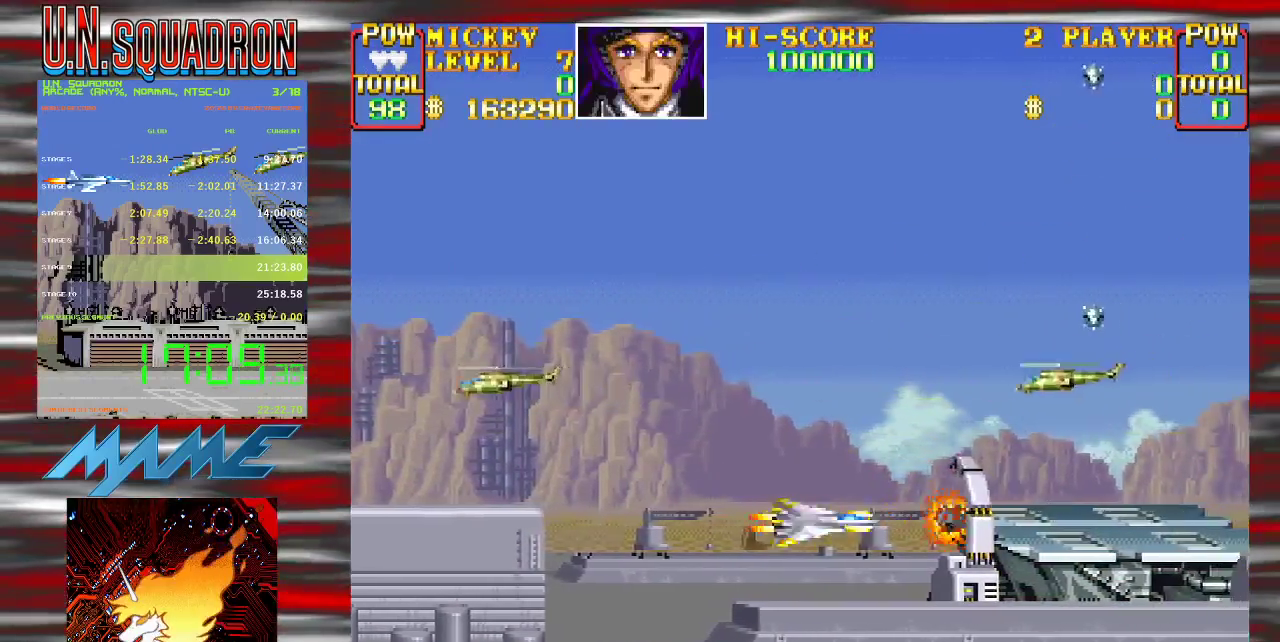
{"buttons": ["Y"], "events": [[350, "Y", "up"], [400, "B", "down"], [400, "Y", "down"], [500, "B", "up"]]}
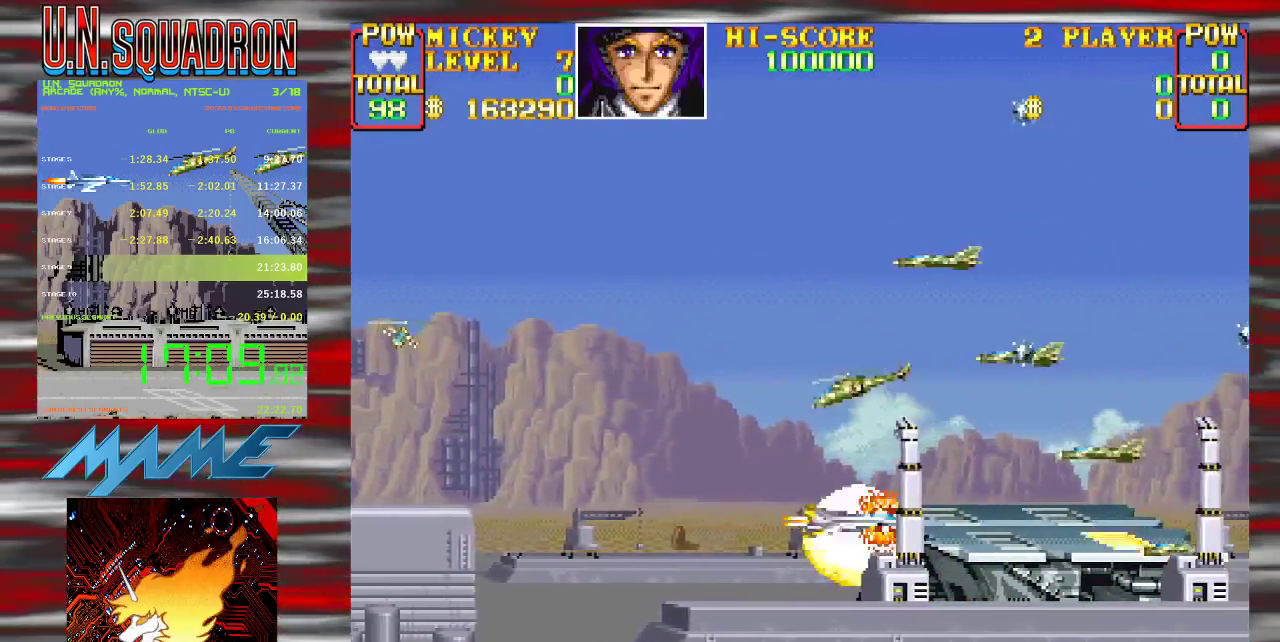
{"buttons": ["Y"], "events": [[17, "Y", "up"], [67, "Y", "down"], [233, "B", "down"], [333, "B", "up"], [383, "Y", "up"], [450, "Y", "down"]]}
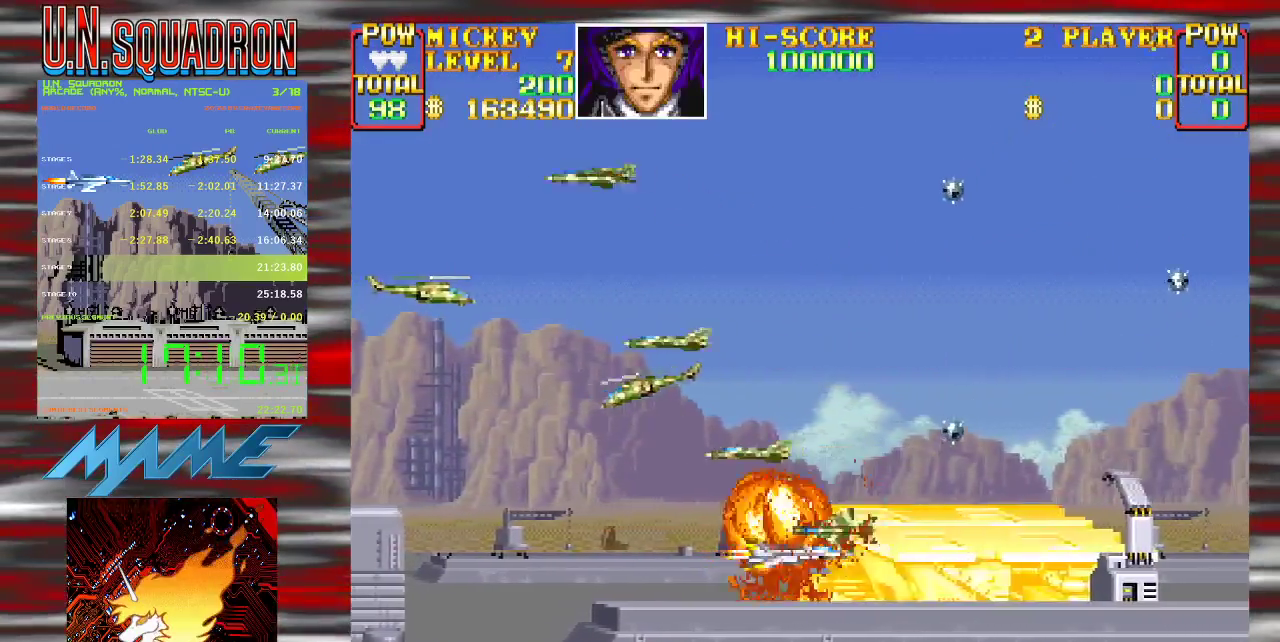
{"buttons": ["Y"], "events": [[83, "Y", "up"], [133, "B", "down"], [133, "Y", "down"], [250, "B", "up"], [250, "Y", "up"], [300, "Y", "down"], [433, "Y", "up"], [483, "Y", "down"]]}
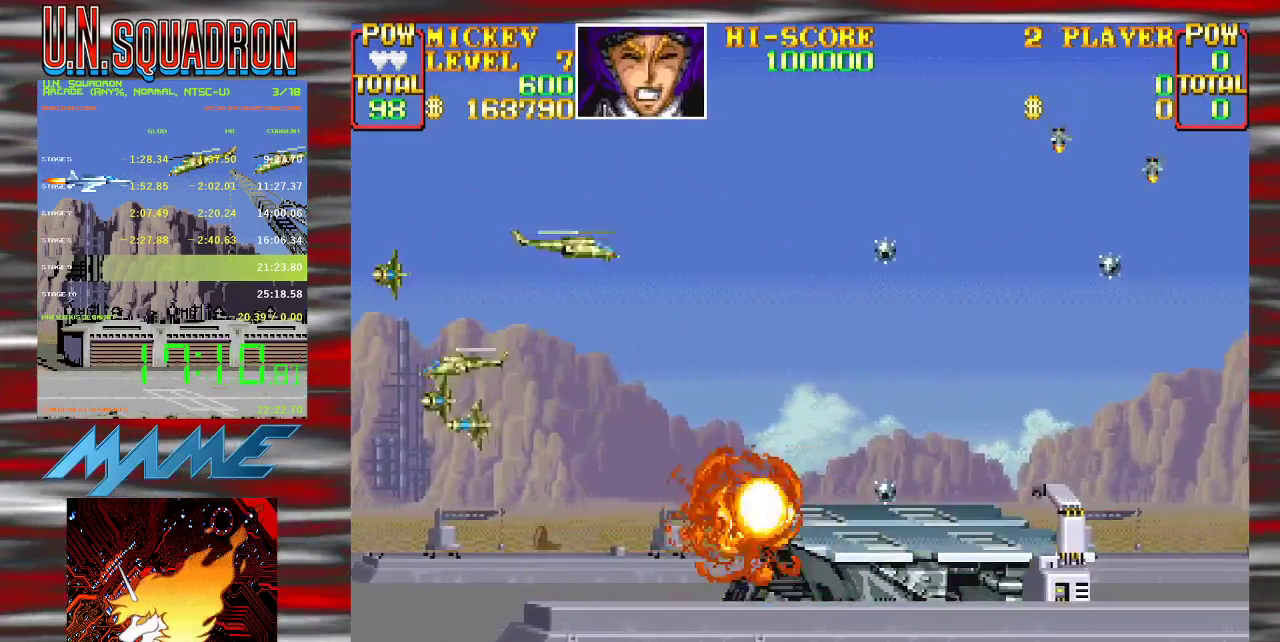
{"buttons": ["Y"], "events": [[300, "Y", "up"], [367, "Y", "down"]]}
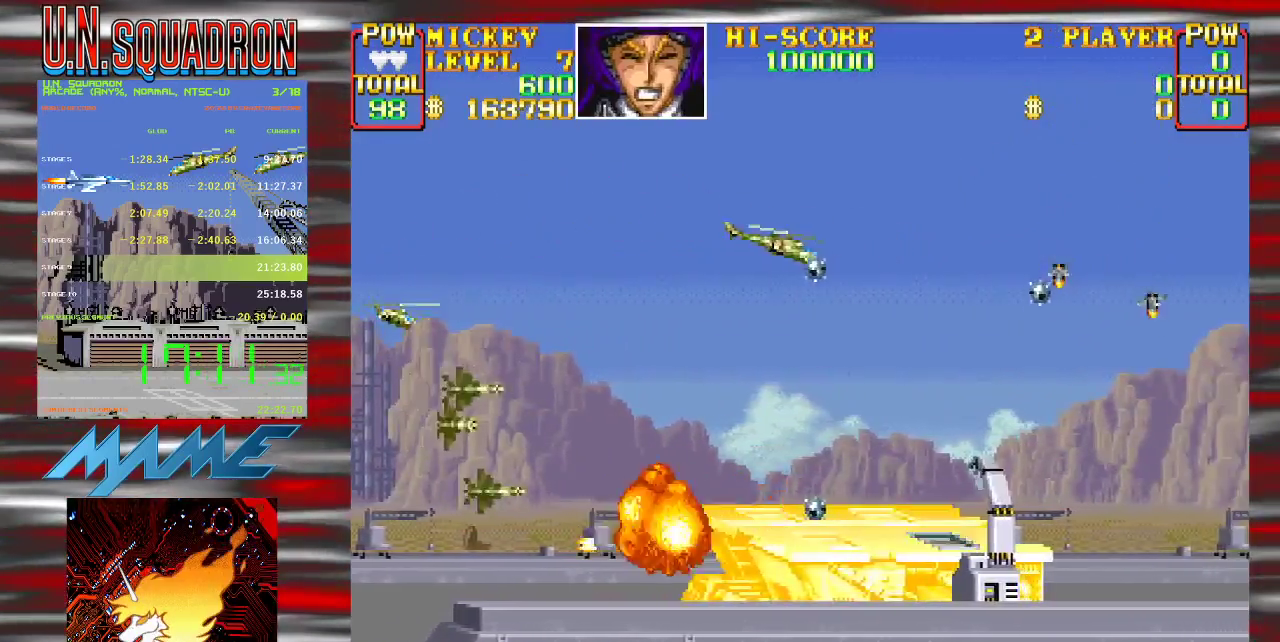
{"buttons": ["Y"], "events": [[317, "B", "down"], [483, "B", "up"]]}
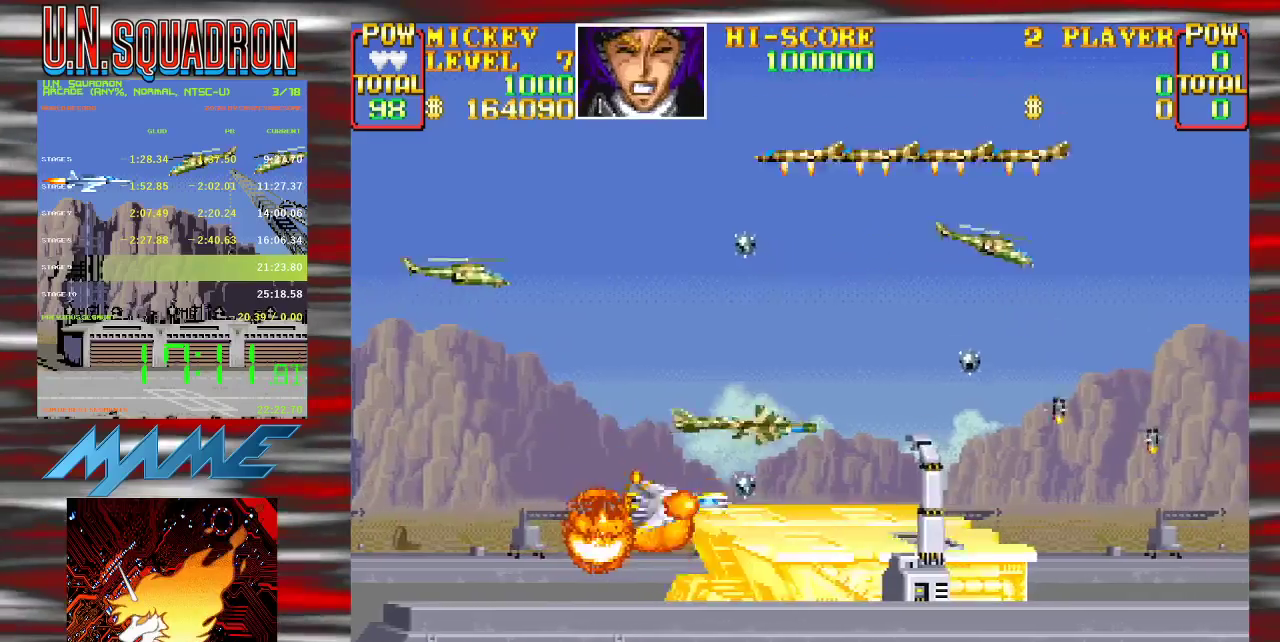
{"buttons": ["Y"], "events": [[250, "B", "down"], [400, "B", "up"]]}
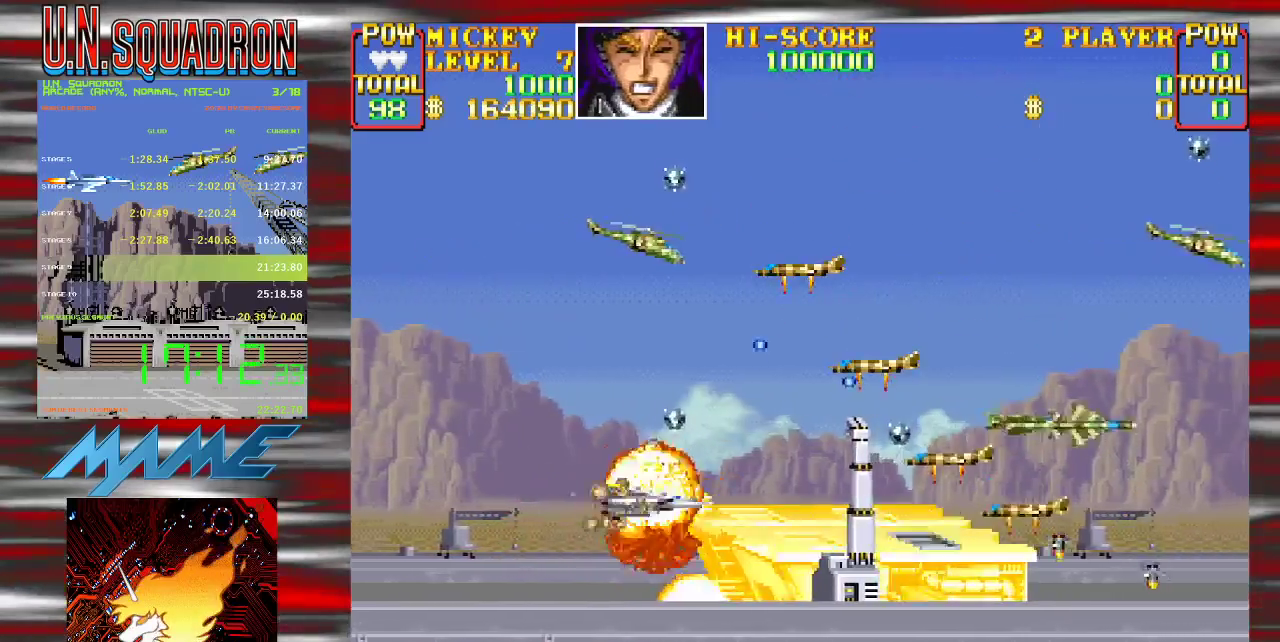
{"buttons": ["B", "Y"], "events": [[33, "B", "down"], [83, "Y", "up"], [117, "B", "up"], [150, "Y", "down"], [450, "B", "down"]]}